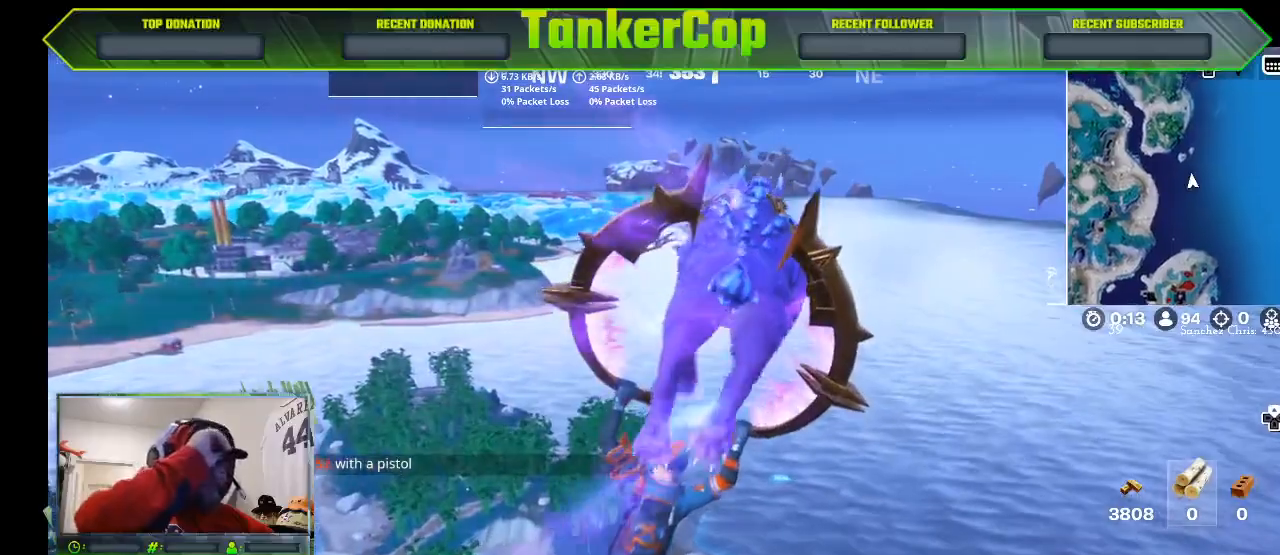
Gameplay with a controller (PlayStation layout); each line is a JSON object with the inputs held at the frame after it (dt_ms = milliseconds from this image to that frame). "events" lists button and stick changes between this image and that frame as [ms after this image, input, new state], when the widget could be followed in between.
{"dt_ms": 500, "buttons": [], "left_stick": "up", "right_stick": "center", "events": []}
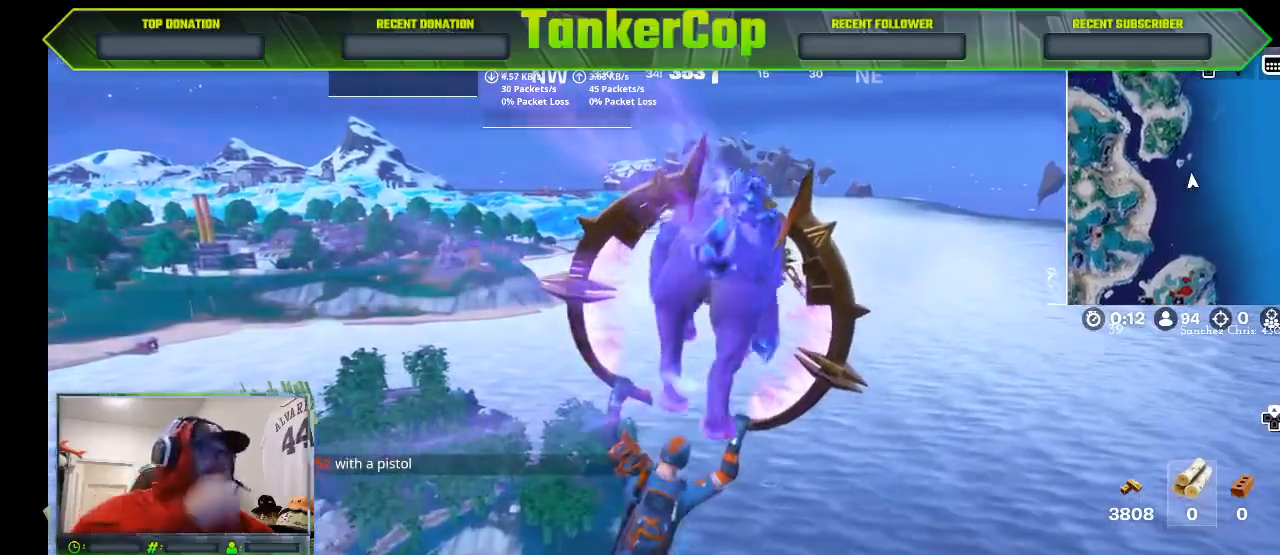
{"dt_ms": 500, "buttons": [], "left_stick": "up", "right_stick": "center", "events": []}
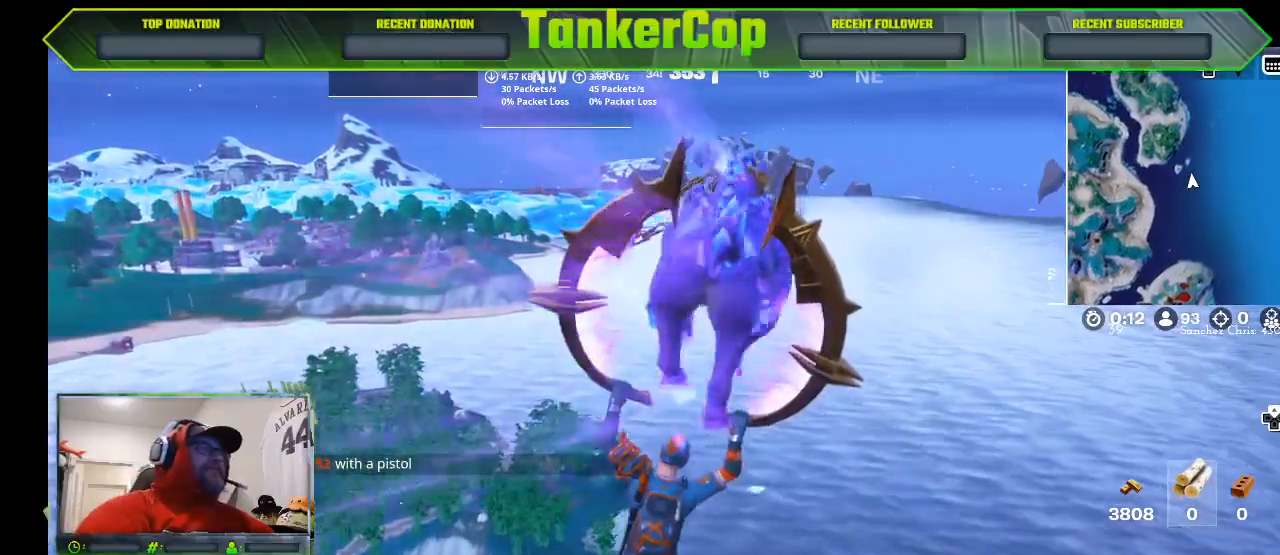
{"dt_ms": 500, "buttons": [], "left_stick": "up", "right_stick": "center", "events": []}
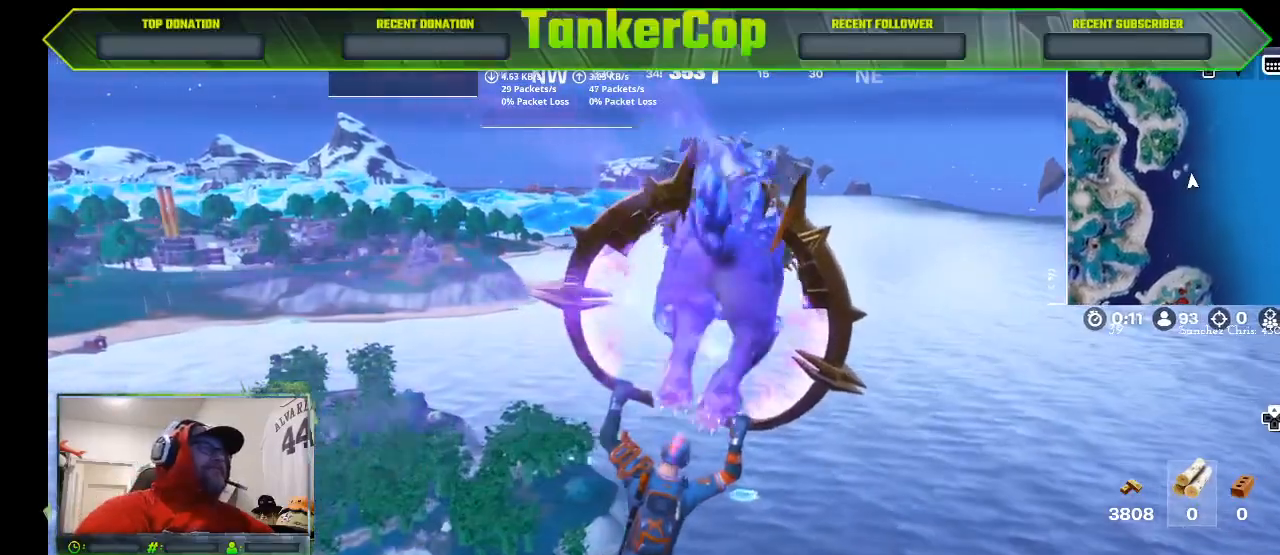
{"dt_ms": 500, "buttons": [], "left_stick": "up", "right_stick": "center", "events": []}
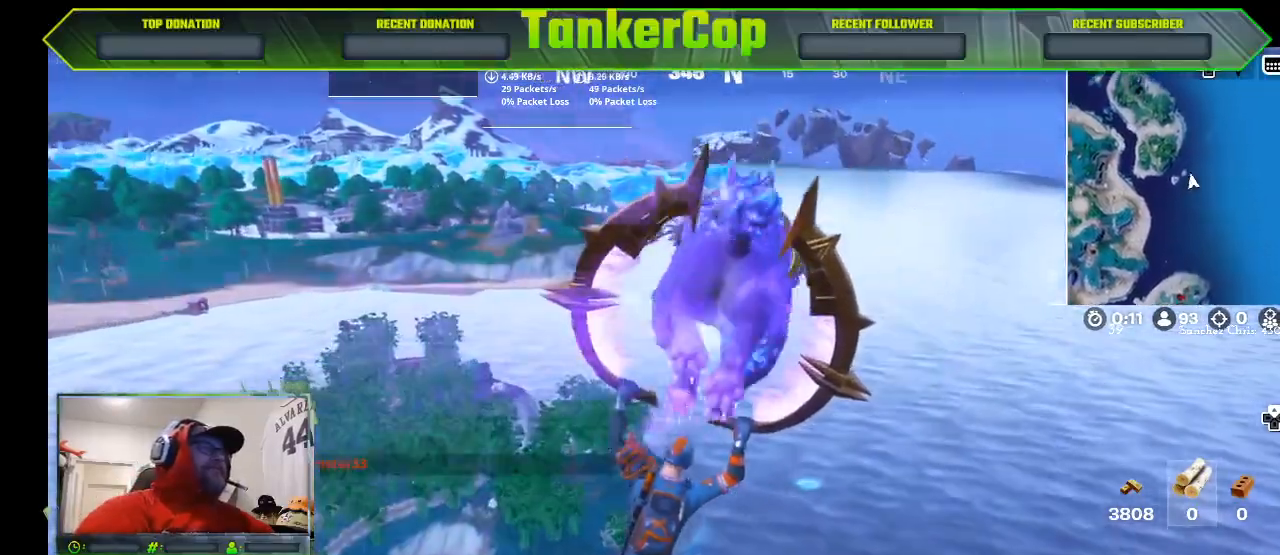
{"dt_ms": 500, "buttons": [], "left_stick": "up", "right_stick": "center", "events": []}
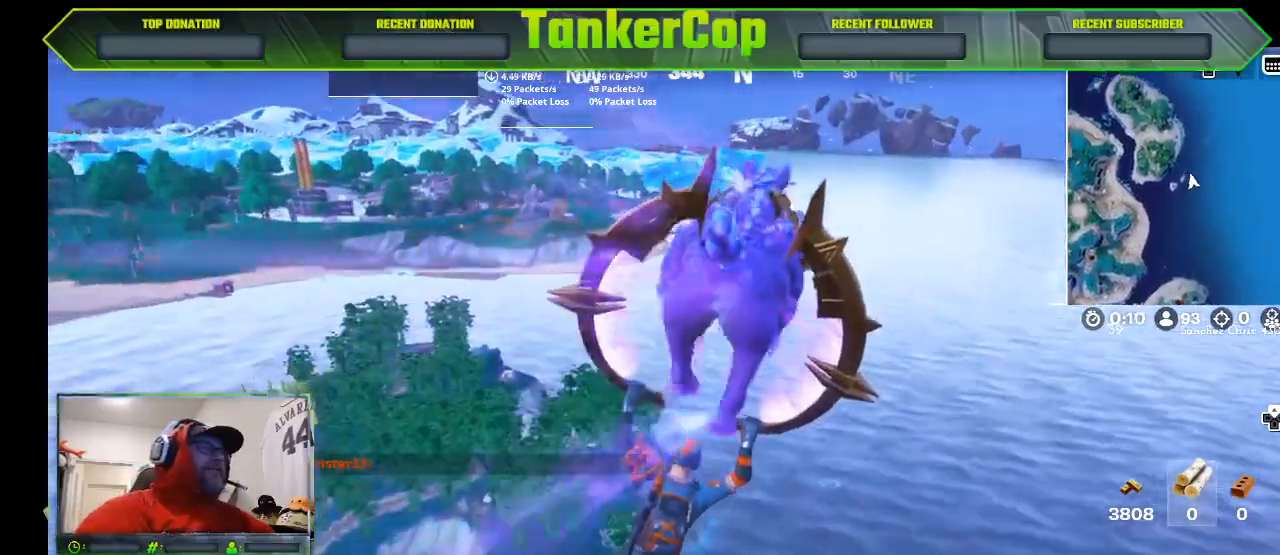
{"dt_ms": 500, "buttons": [], "left_stick": "up", "right_stick": "center", "events": []}
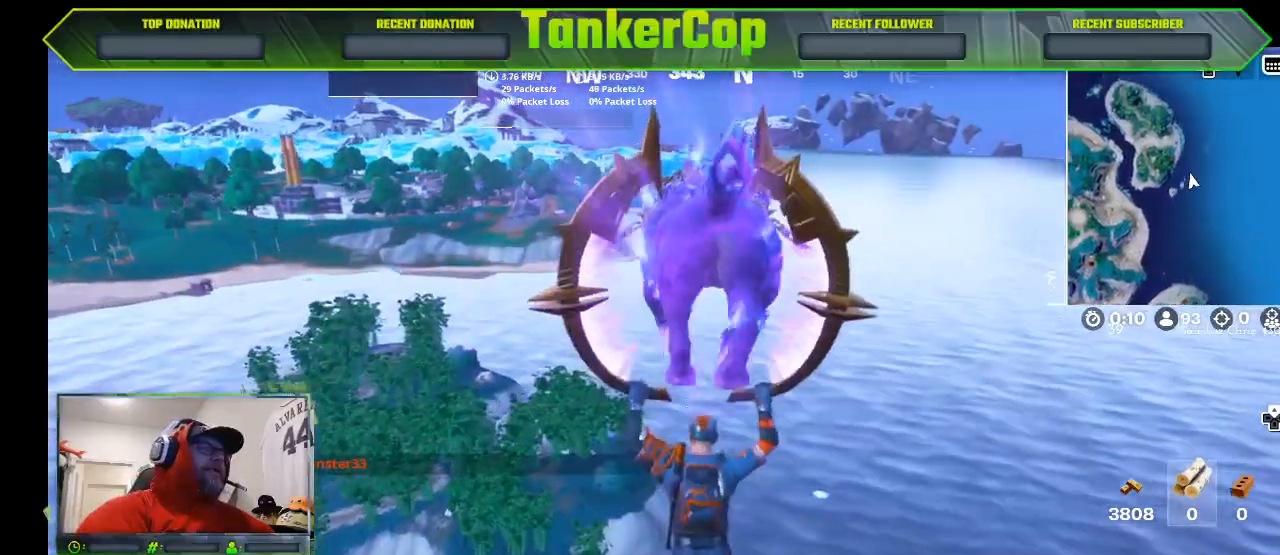
{"dt_ms": 500, "buttons": [], "left_stick": "up", "right_stick": "center", "events": []}
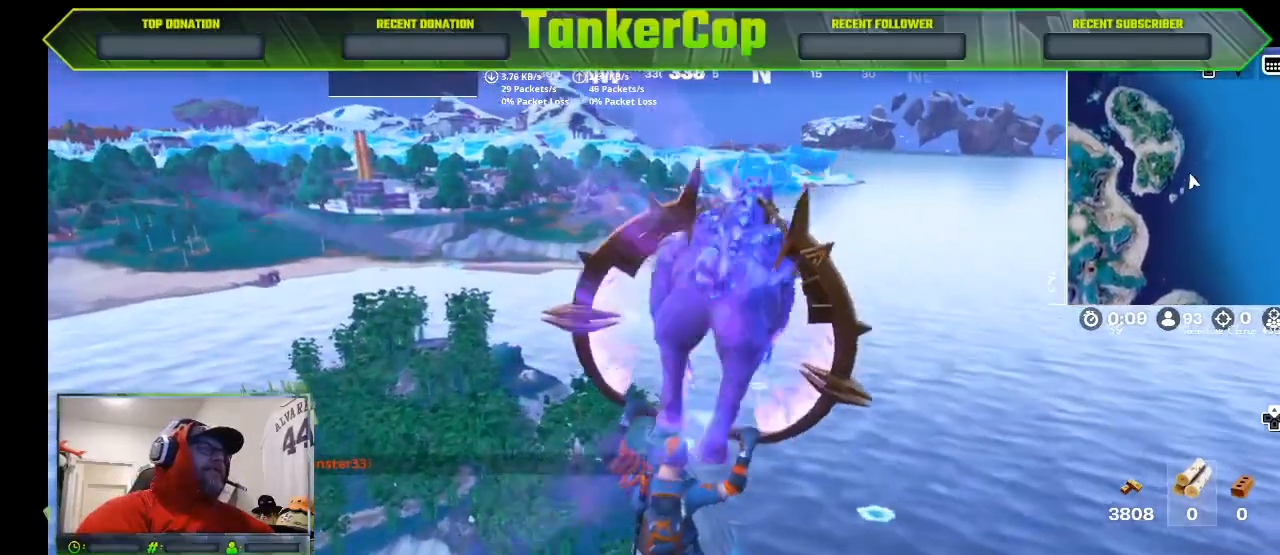
{"dt_ms": 500, "buttons": [], "left_stick": "up", "right_stick": "center", "events": []}
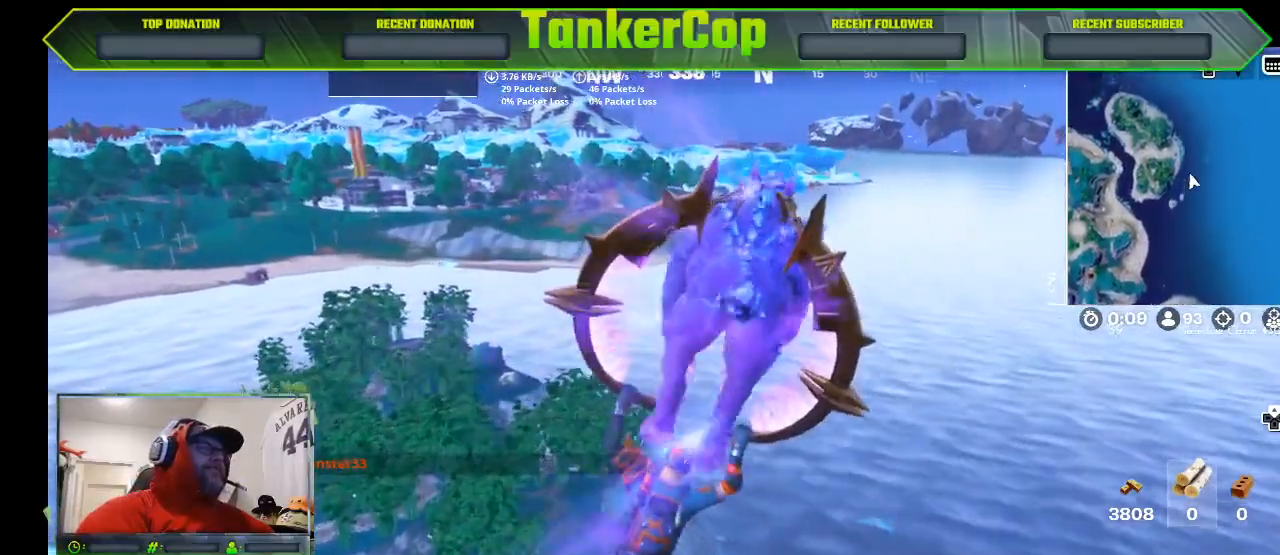
{"dt_ms": 500, "buttons": [], "left_stick": "up", "right_stick": "center", "events": []}
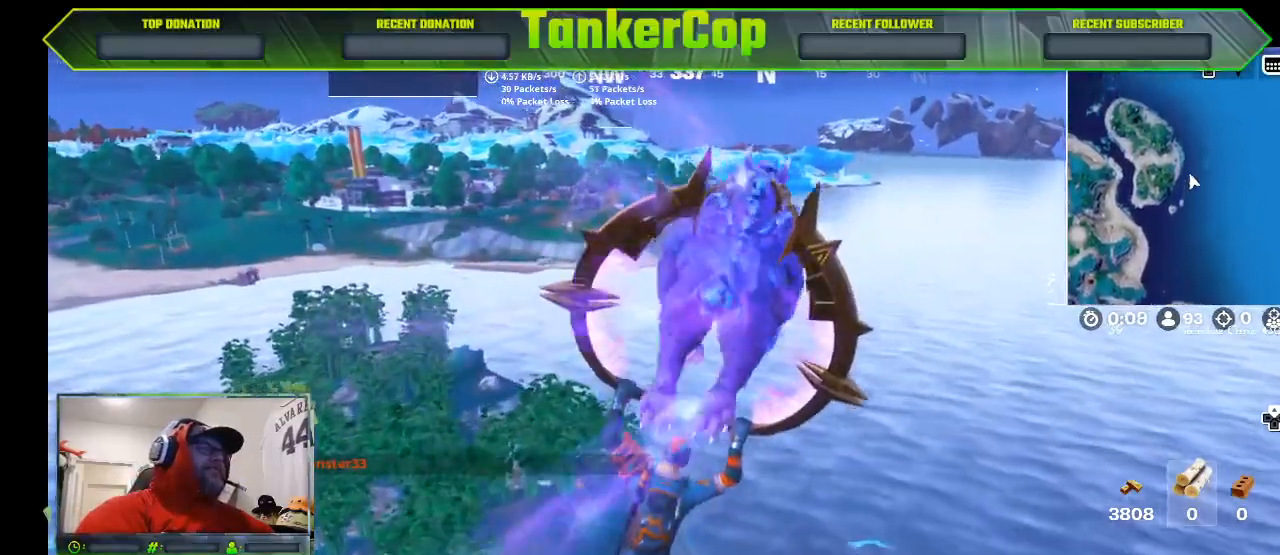
{"dt_ms": 500, "buttons": [], "left_stick": "up", "right_stick": "center", "events": []}
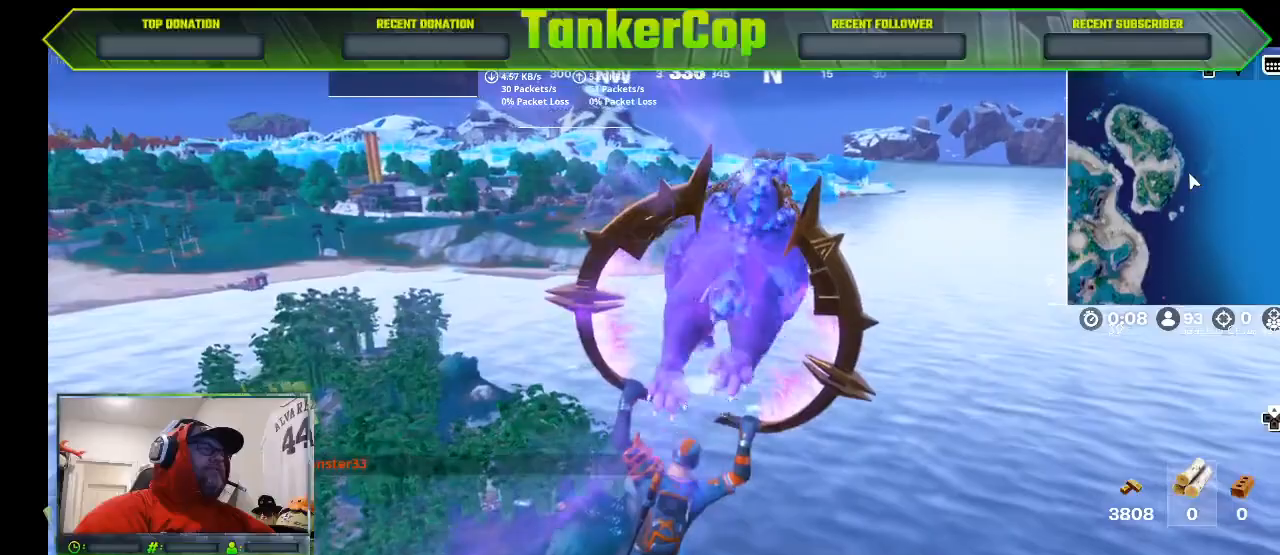
{"dt_ms": 500, "buttons": [], "left_stick": "up", "right_stick": "center", "events": []}
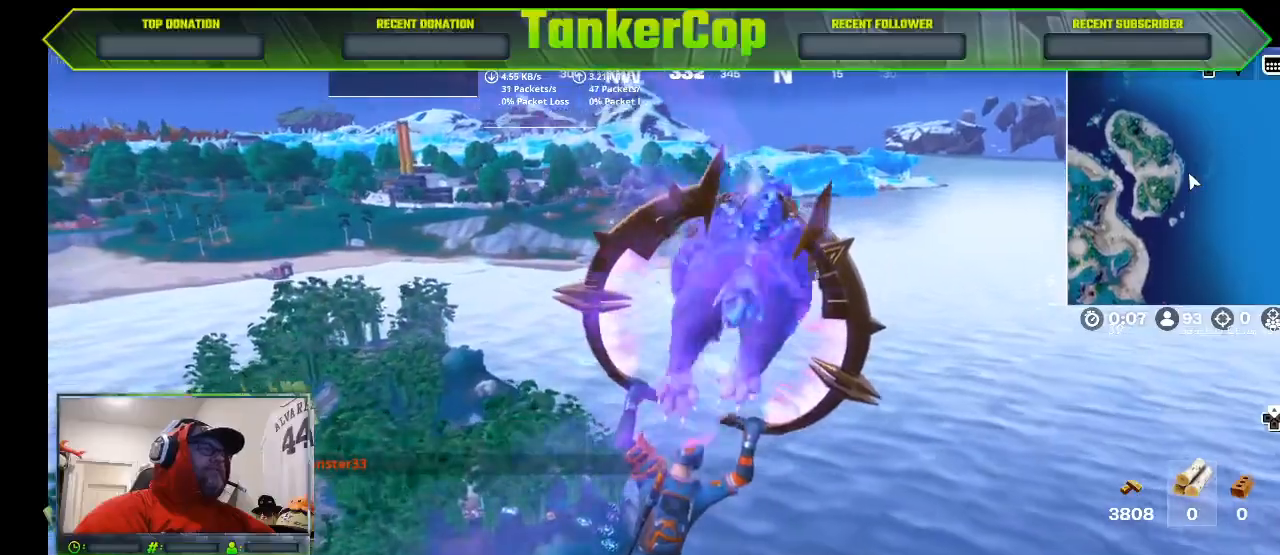
{"dt_ms": 500, "buttons": [], "left_stick": "up", "right_stick": "center", "events": []}
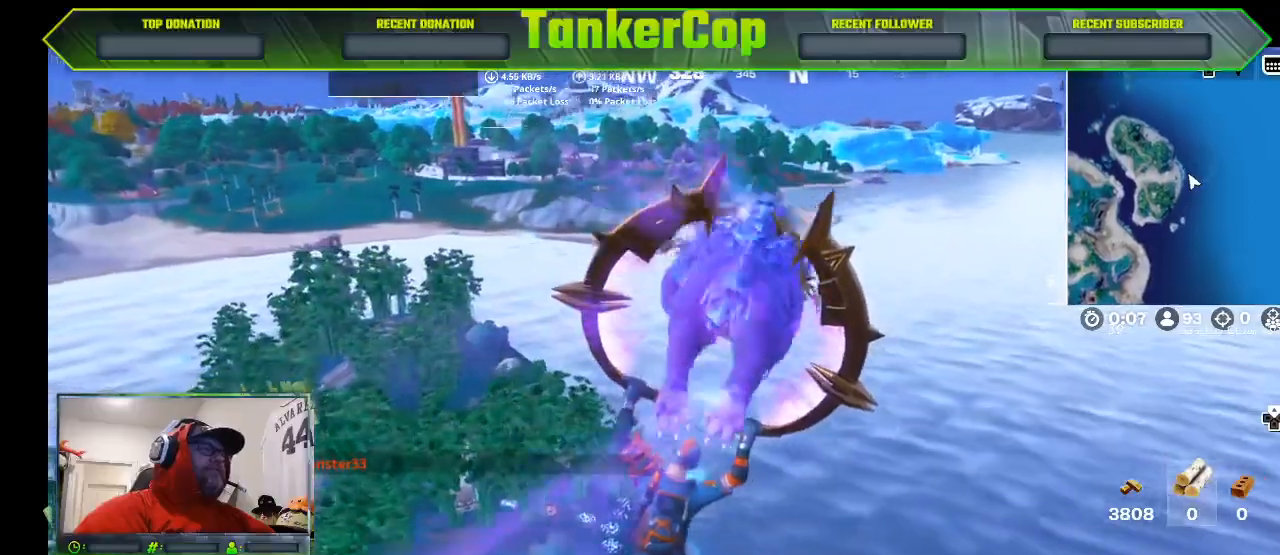
{"dt_ms": 500, "buttons": [], "left_stick": "up", "right_stick": "center", "events": []}
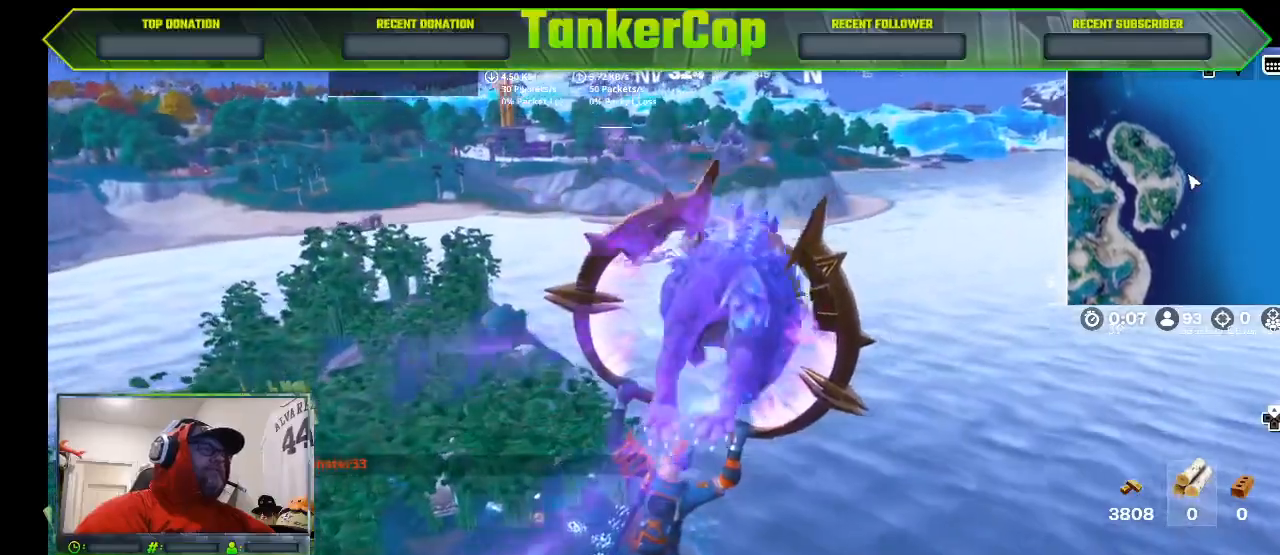
{"dt_ms": 500, "buttons": [], "left_stick": "up", "right_stick": "center", "events": []}
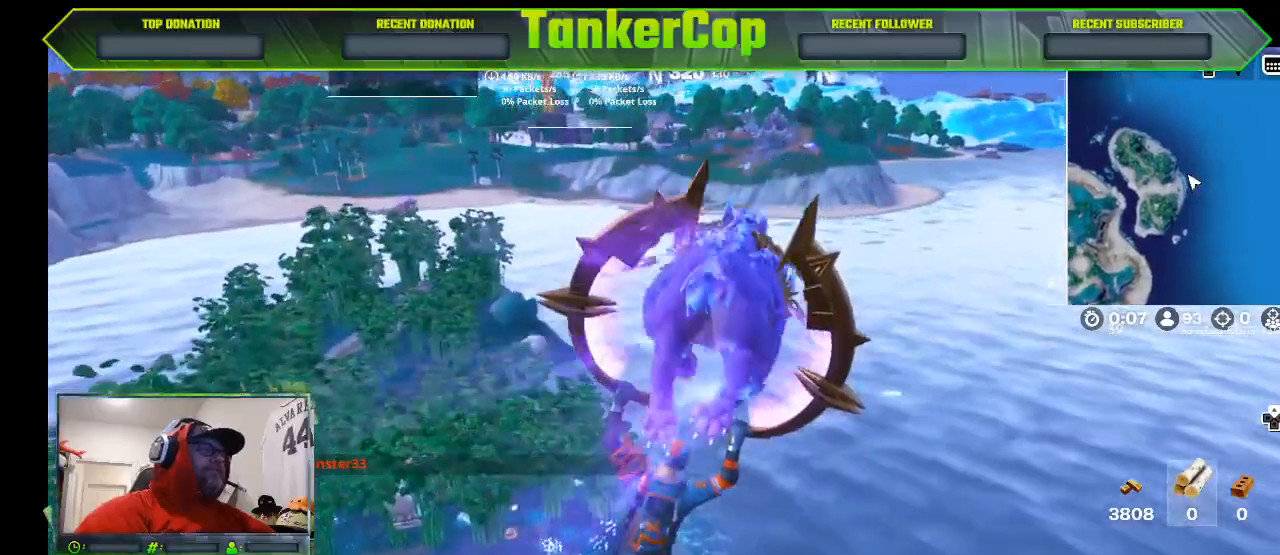
{"dt_ms": 500, "buttons": [], "left_stick": "up", "right_stick": "center", "events": []}
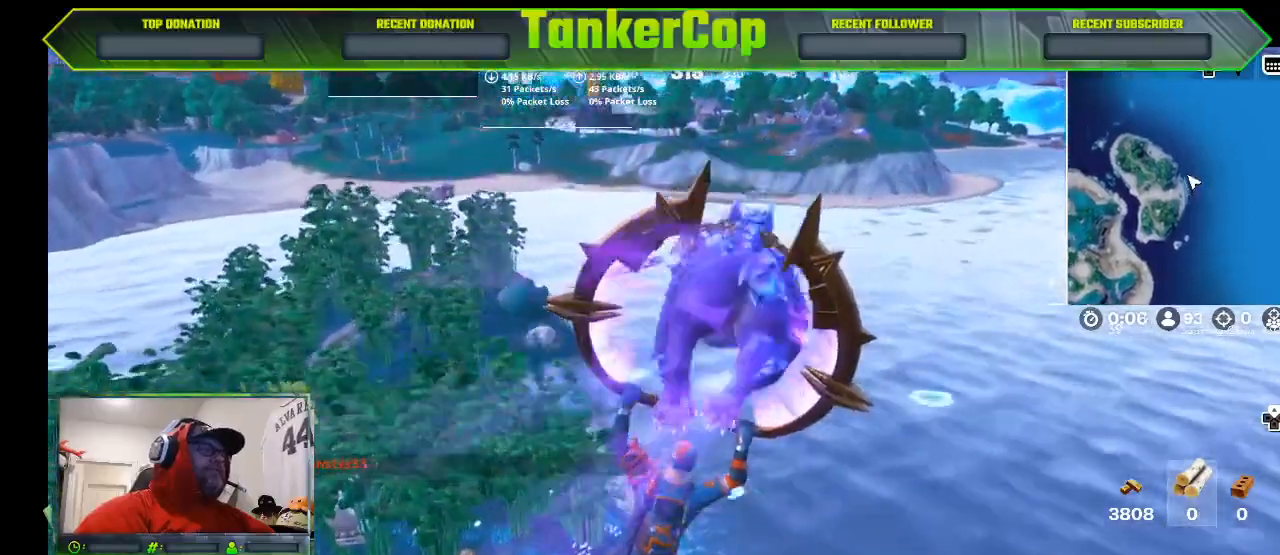
{"dt_ms": 500, "buttons": [], "left_stick": "up", "right_stick": "center", "events": []}
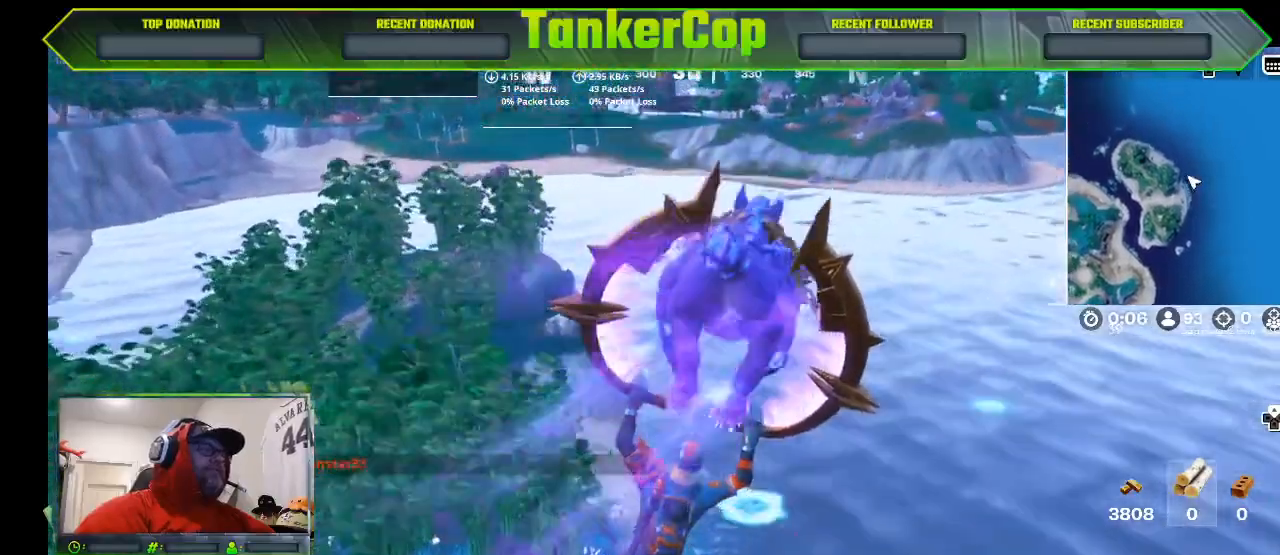
{"dt_ms": 500, "buttons": [], "left_stick": "up", "right_stick": "center", "events": []}
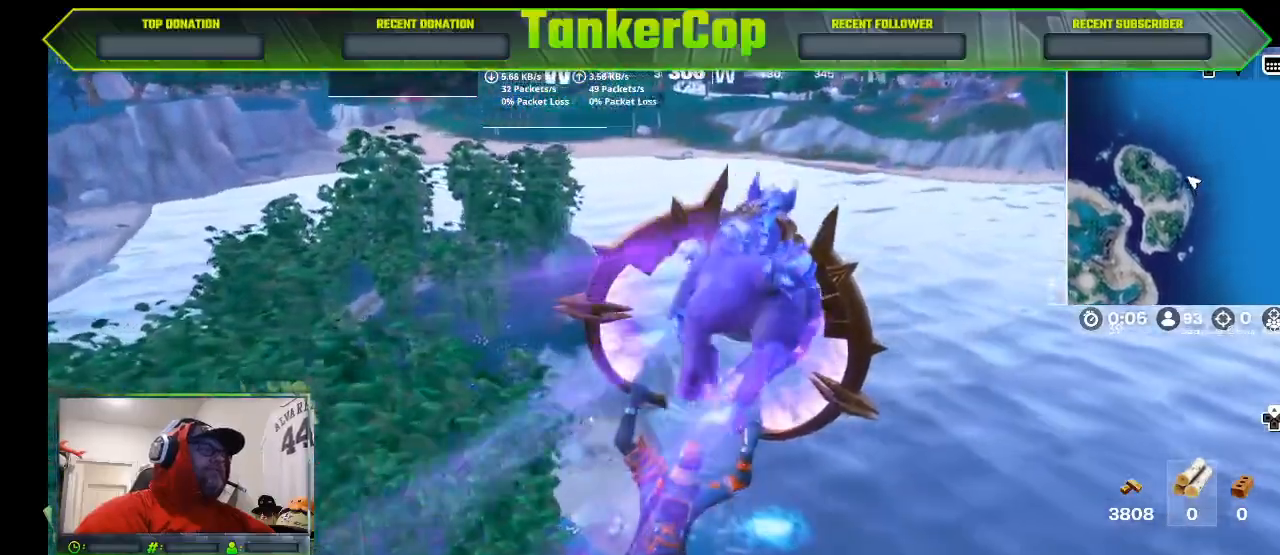
{"dt_ms": 500, "buttons": [], "left_stick": "up", "right_stick": "center", "events": []}
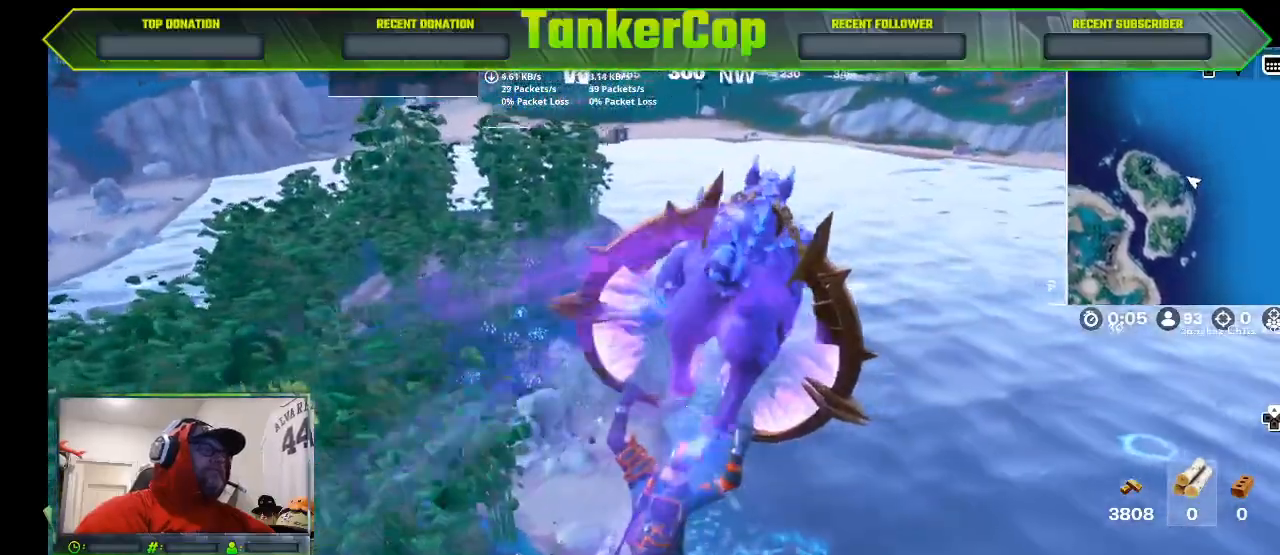
{"dt_ms": 500, "buttons": [], "left_stick": "up", "right_stick": "center", "events": []}
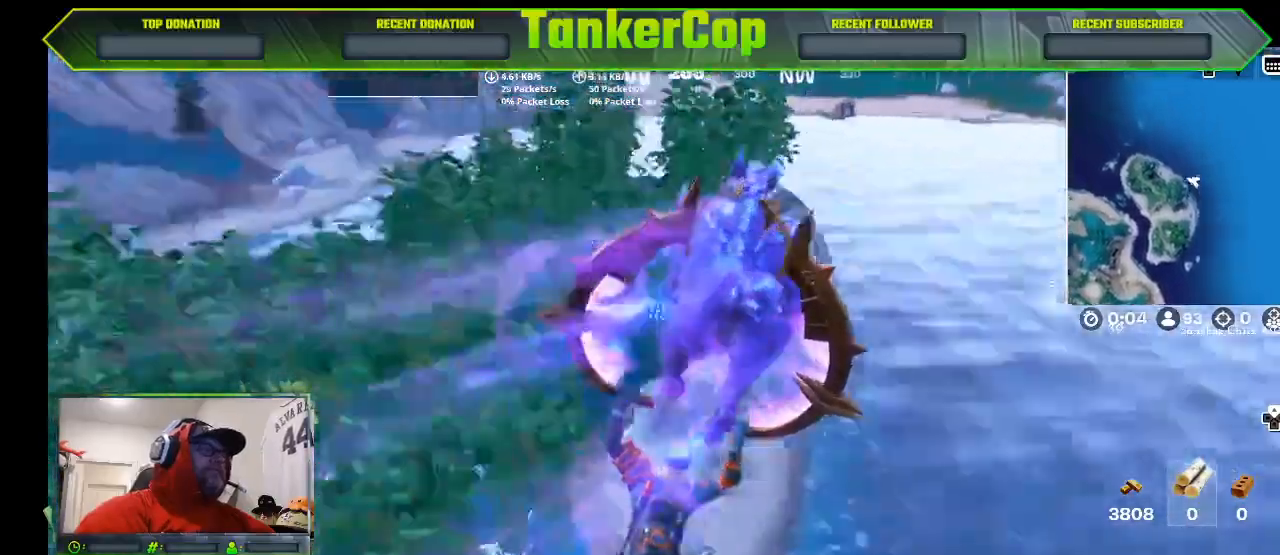
{"dt_ms": 500, "buttons": [], "left_stick": "up", "right_stick": "center", "events": []}
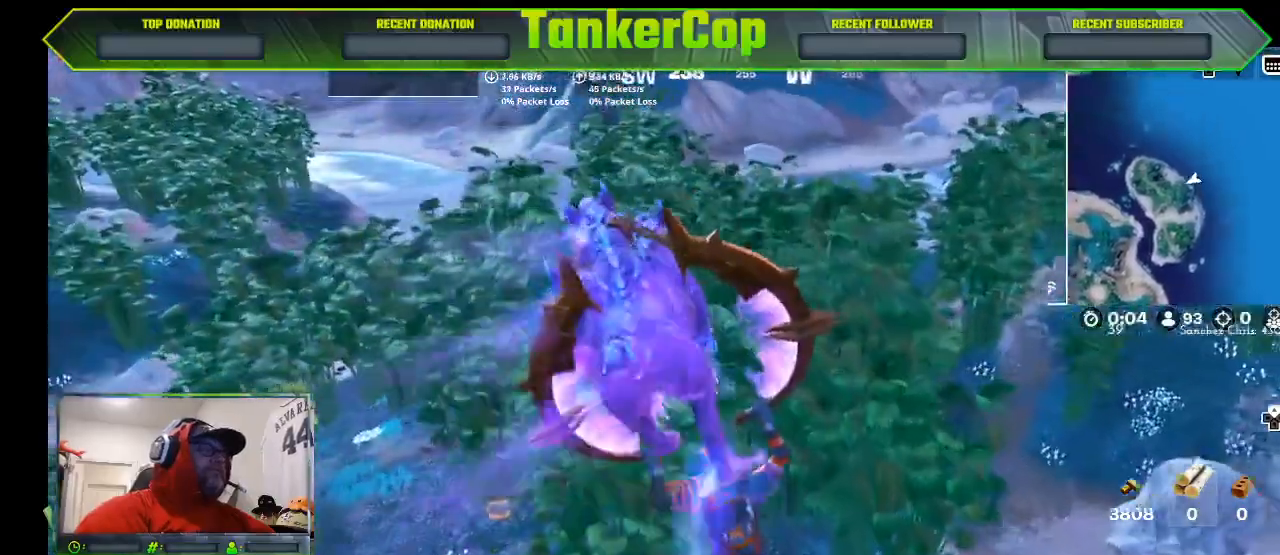
{"dt_ms": 500, "buttons": [], "left_stick": "left", "right_stick": "left", "events": [[333, "left_stick", "left"], [333, "right_stick", "left"]]}
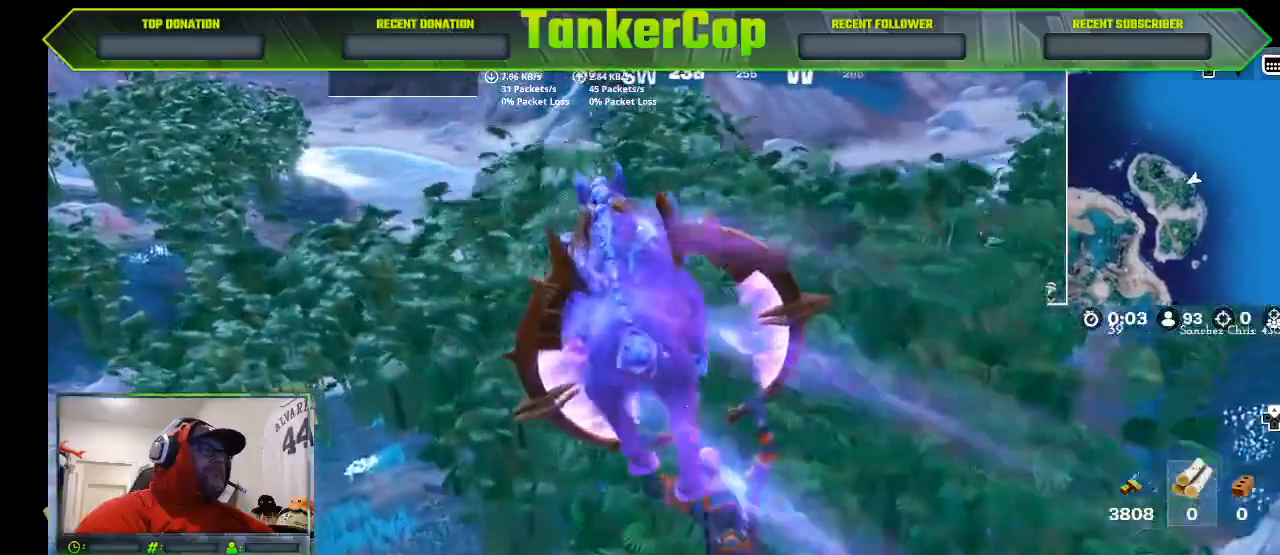
{"dt_ms": 500, "buttons": [], "left_stick": "left", "right_stick": "center"}
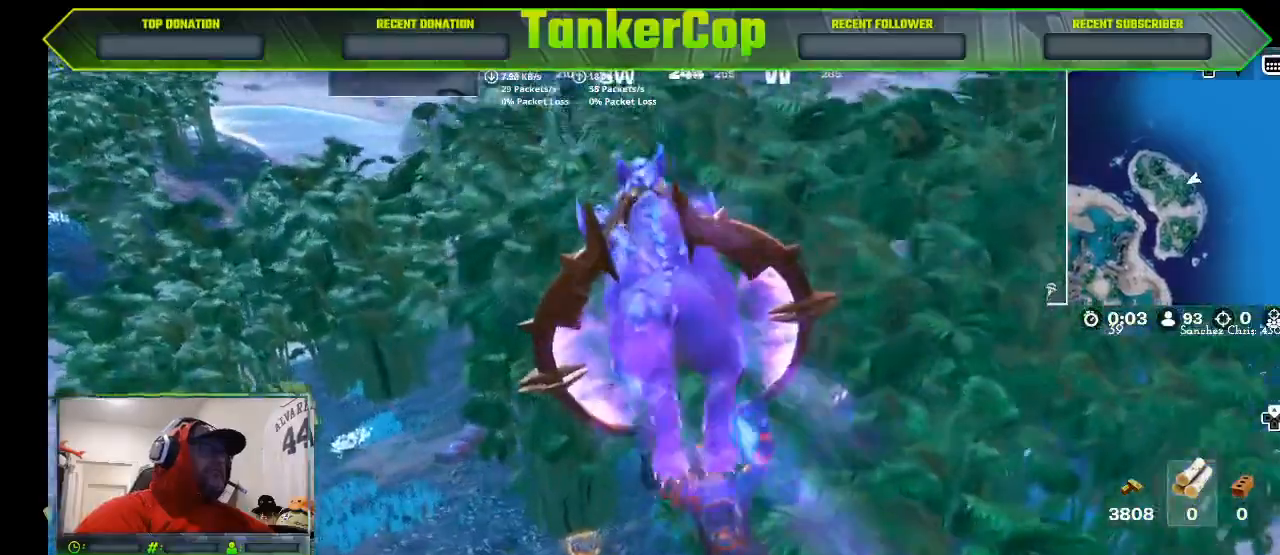
{"dt_ms": 1000, "buttons": [], "left_stick": "up-left", "right_stick": "center"}
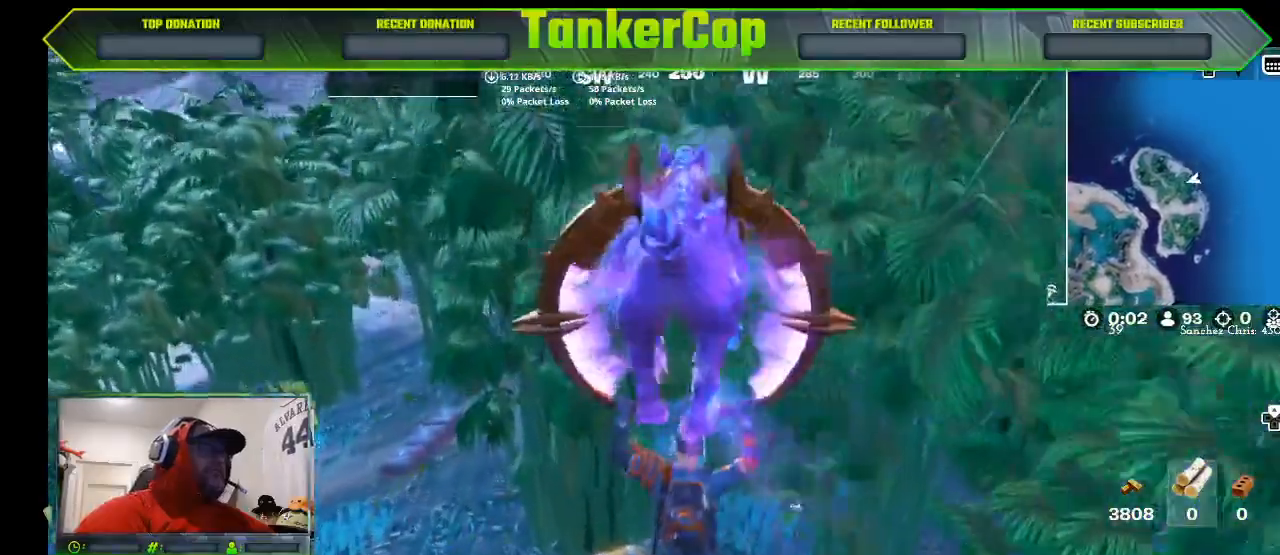
{"dt_ms": 1000, "buttons": [], "left_stick": "up-left", "right_stick": "center"}
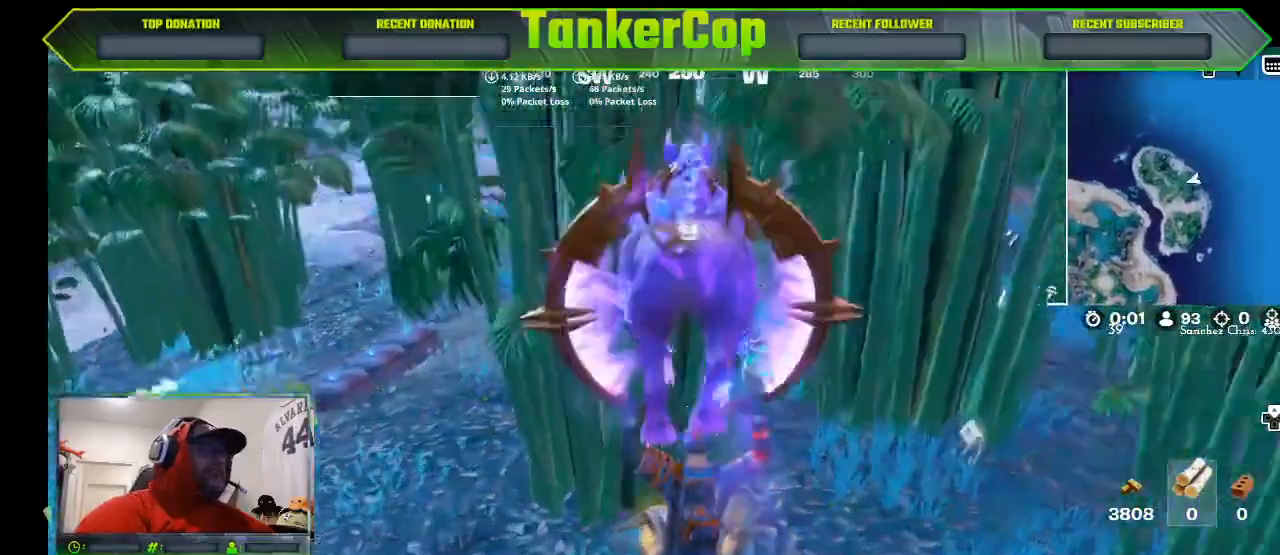
{"dt_ms": 500, "buttons": [], "left_stick": "center", "right_stick": "center", "events": [[200, "left_stick", "center"]]}
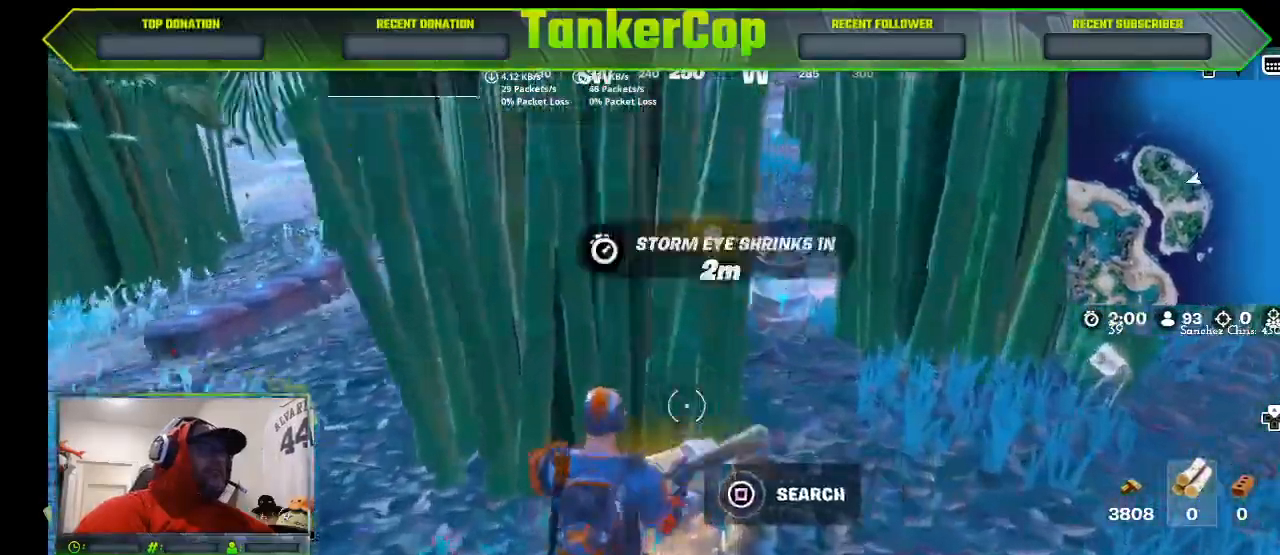
{"dt_ms": 500, "buttons": [], "left_stick": "center", "right_stick": "center", "events": [[67, "SQUARE", "down"], [200, "SQUARE", "up"]]}
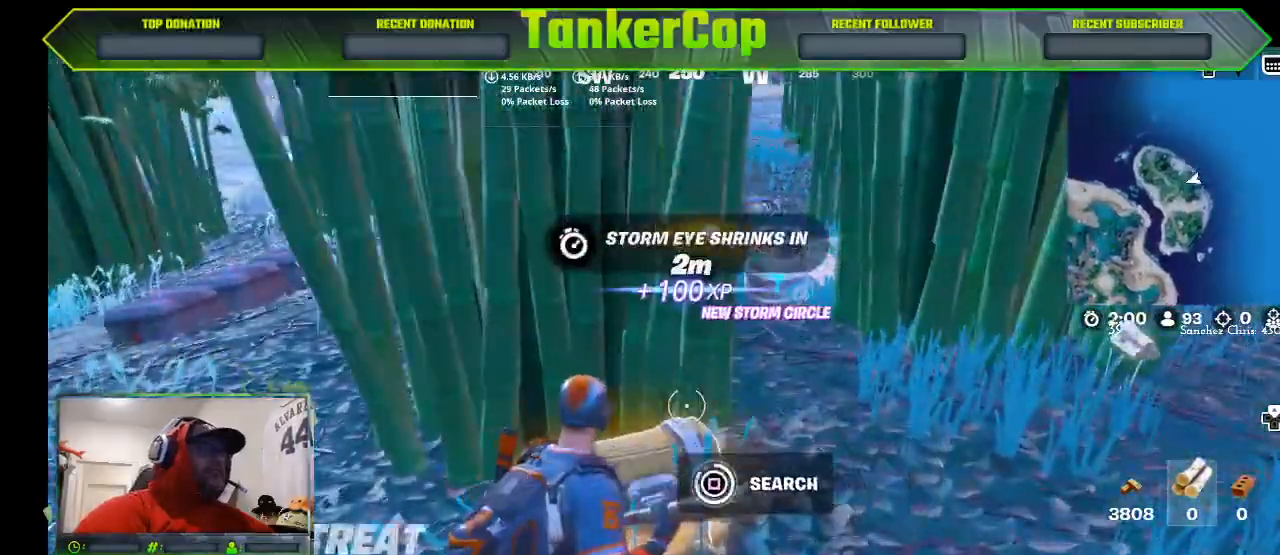
{"dt_ms": 500, "buttons": [], "left_stick": "down", "right_stick": "down", "events": [[367, "left_stick", "down"], [433, "right_stick", "down"]]}
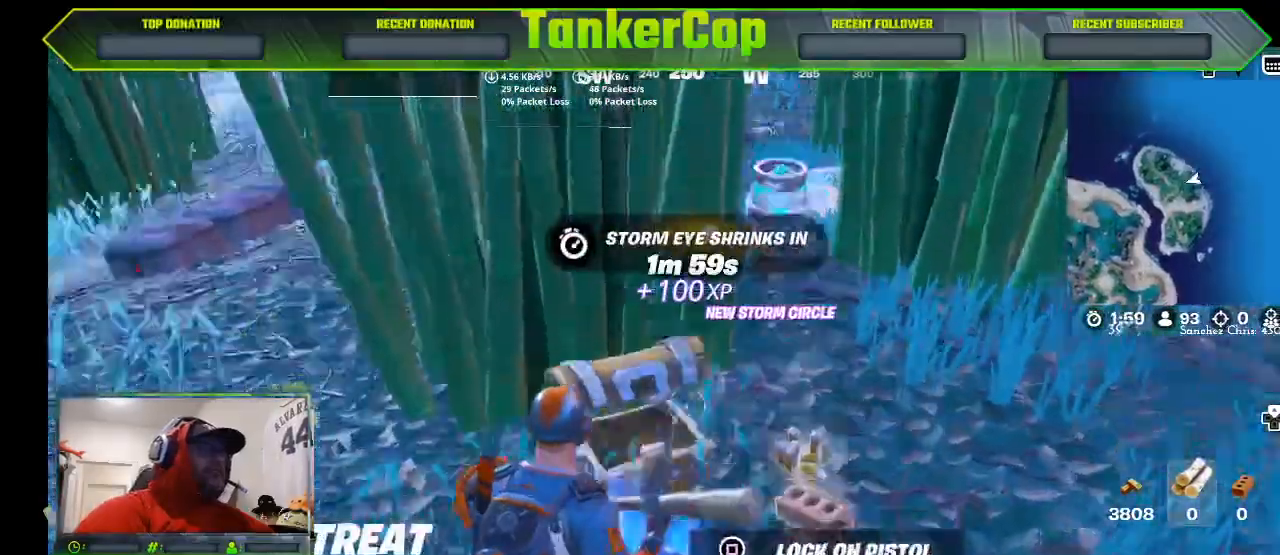
{"dt_ms": 500, "buttons": [], "left_stick": "down", "right_stick": "center", "events": [[333, "right_stick", "center"], [433, "SQUARE", "down"], [500, "SQUARE", "up"]]}
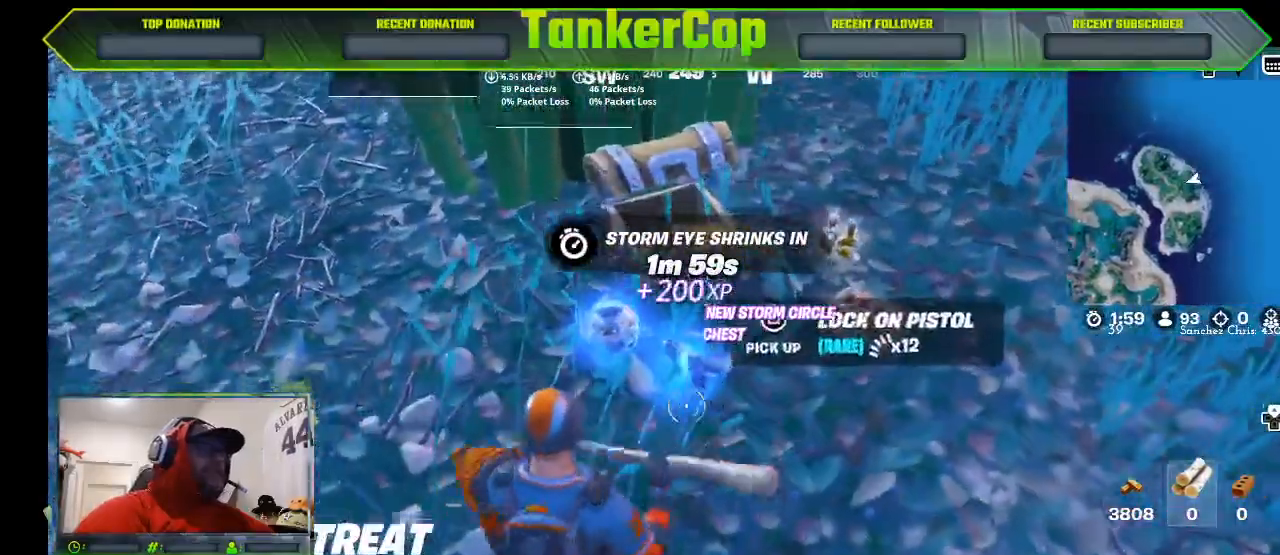
{"dt_ms": 1000, "buttons": [], "left_stick": "up-right", "right_stick": "down"}
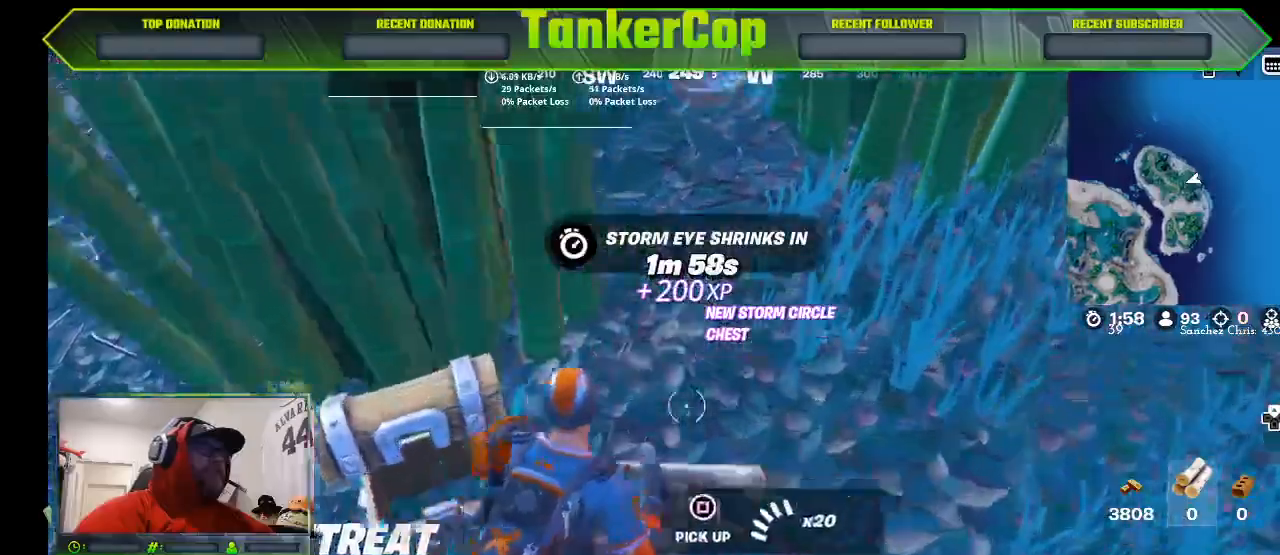
{"dt_ms": 500, "buttons": [], "left_stick": "right", "right_stick": "center", "events": [[233, "left_stick", "down-right"], [467, "left_stick", "right"], [467, "right_stick", "center"]]}
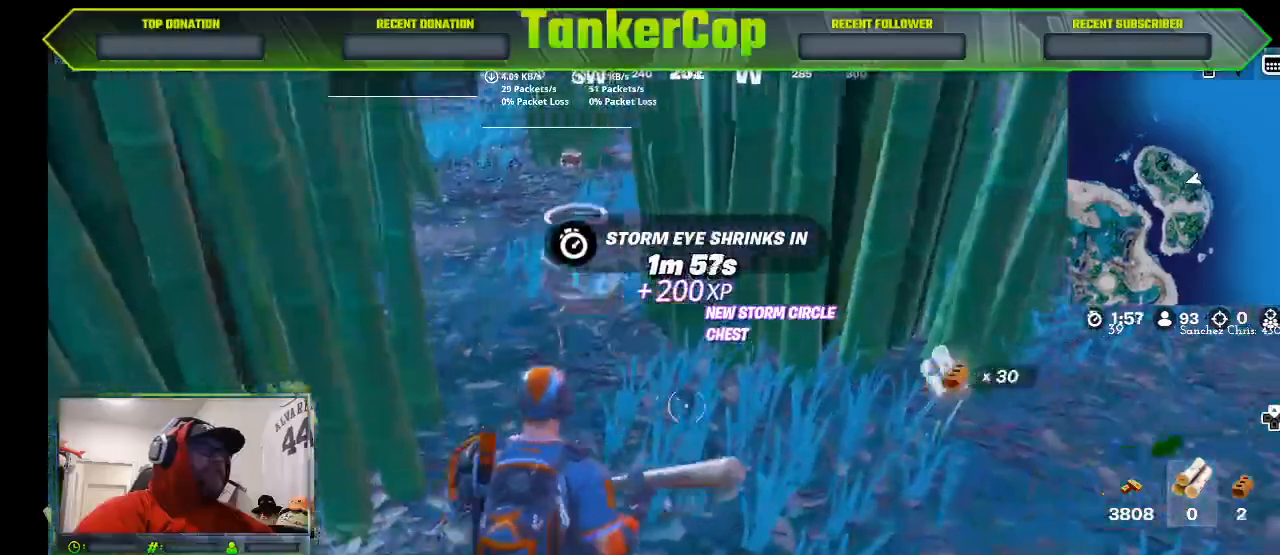
{"dt_ms": 500, "buttons": [], "left_stick": "right", "right_stick": "center", "events": []}